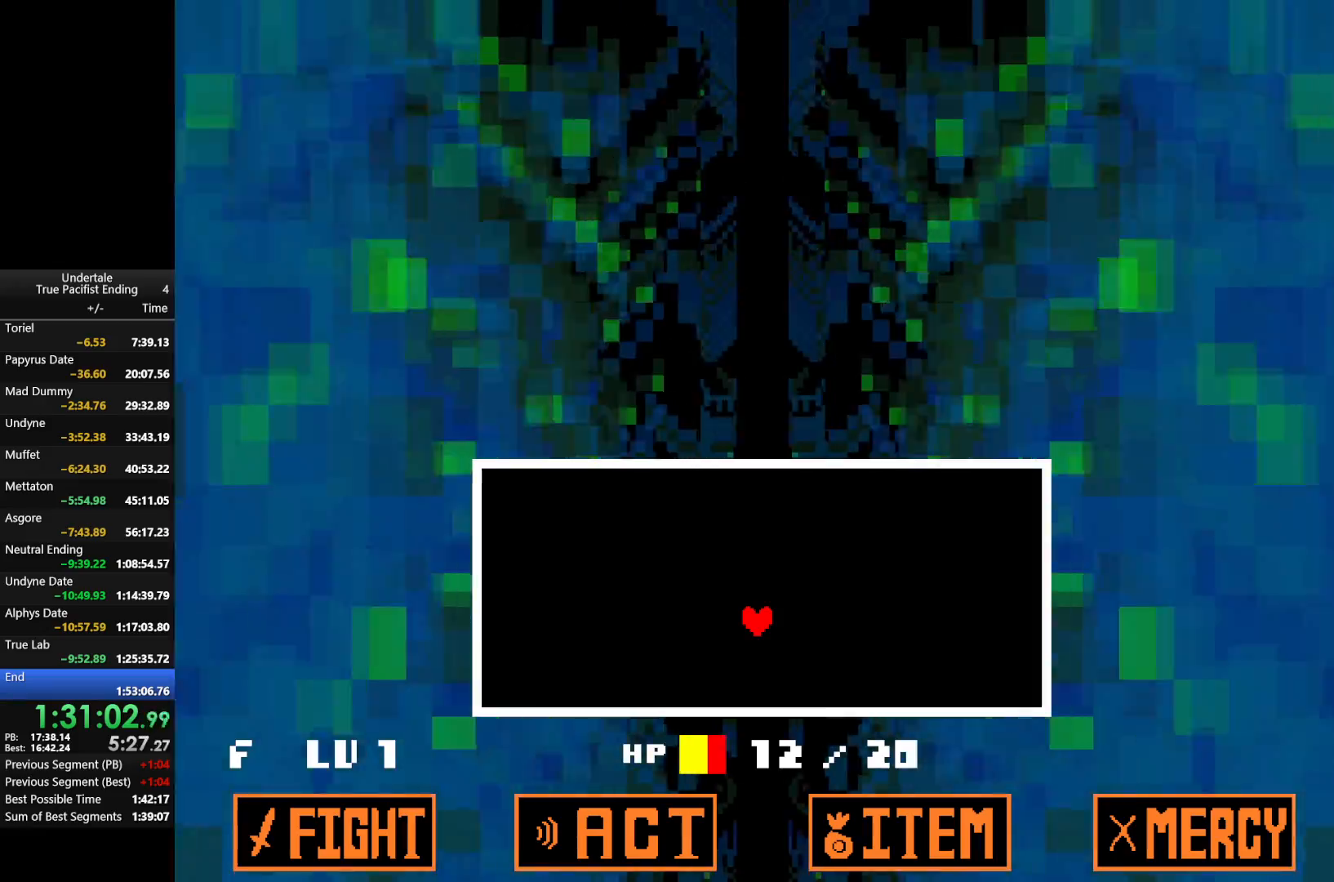
Gameplay with keyboard; each line is a JSON object with the keys held at the frame after it. "events" lists presses ("down") and releases ("up") of "c", "down", "left", "return", "right", "shift", "up", "x" and "z" between this image and that frame as [ms after this image, input, new state], when the widget could be followed in between. No other keys are recorded. Mouse input is not recorded.
{"keys": [], "events": []}
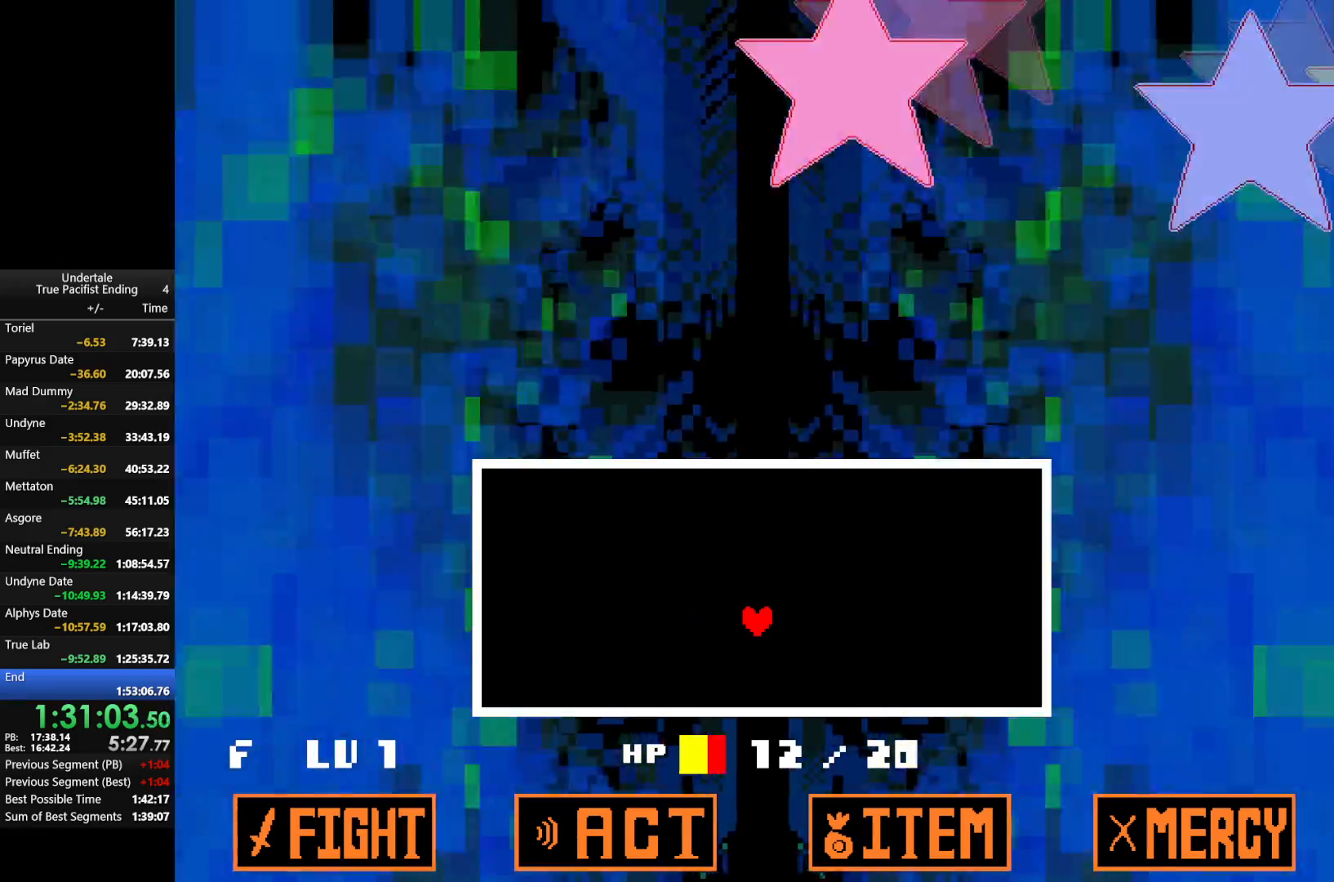
{"keys": [], "events": []}
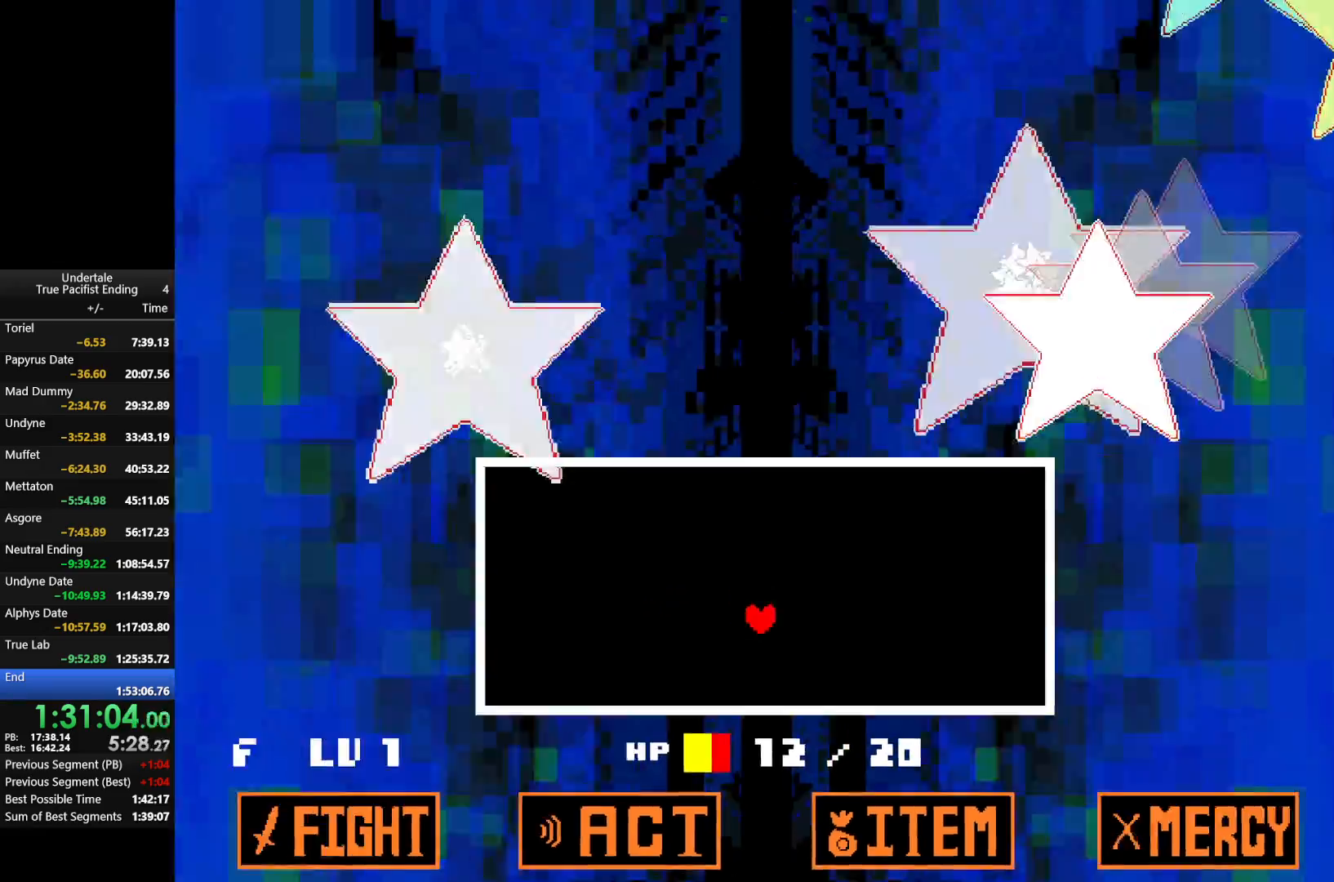
{"keys": [], "events": [[67, "right", "down"], [300, "right", "up"]]}
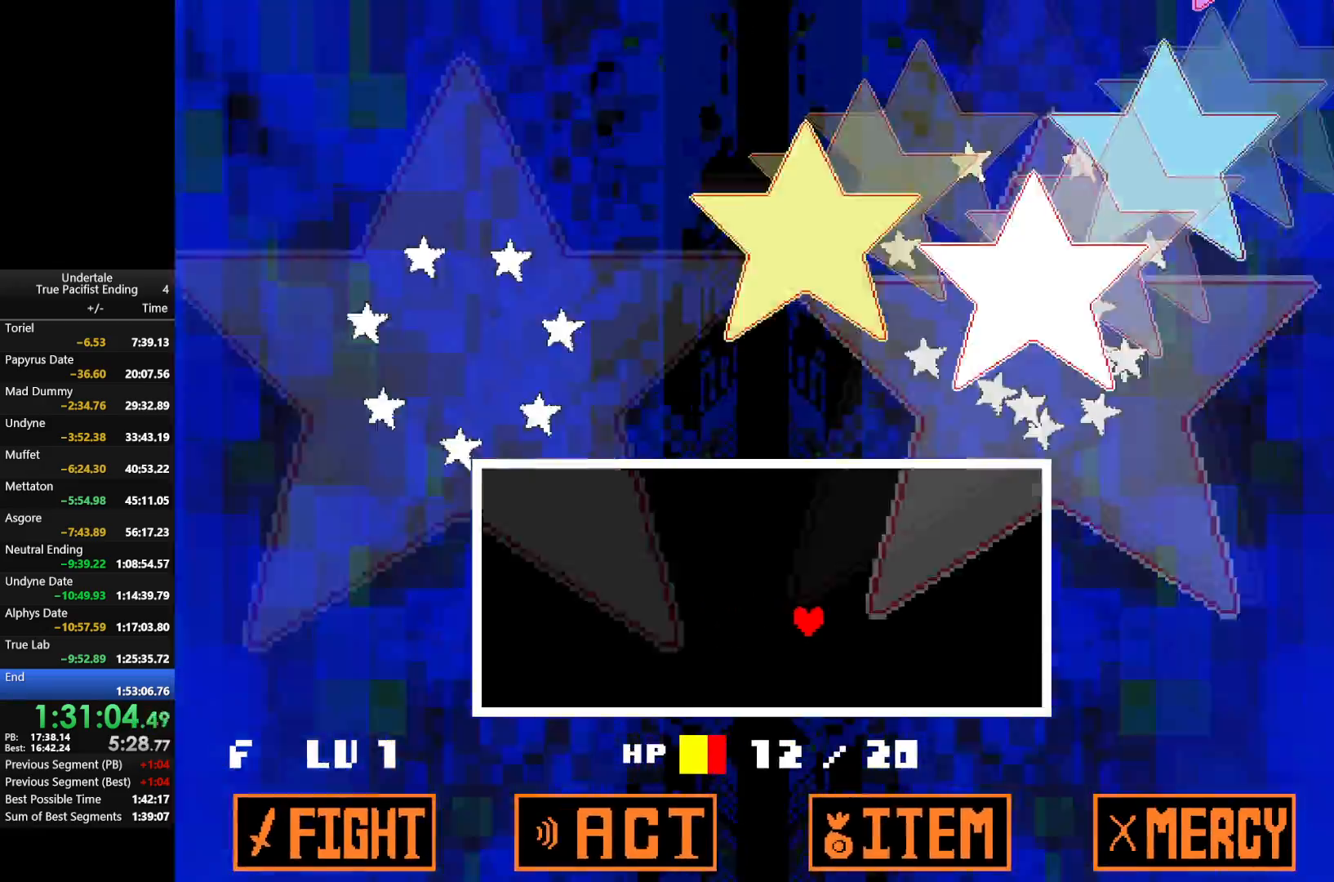
{"keys": [], "events": [[100, "down", "down"], [100, "right", "down"], [333, "down", "up"], [400, "right", "up"]]}
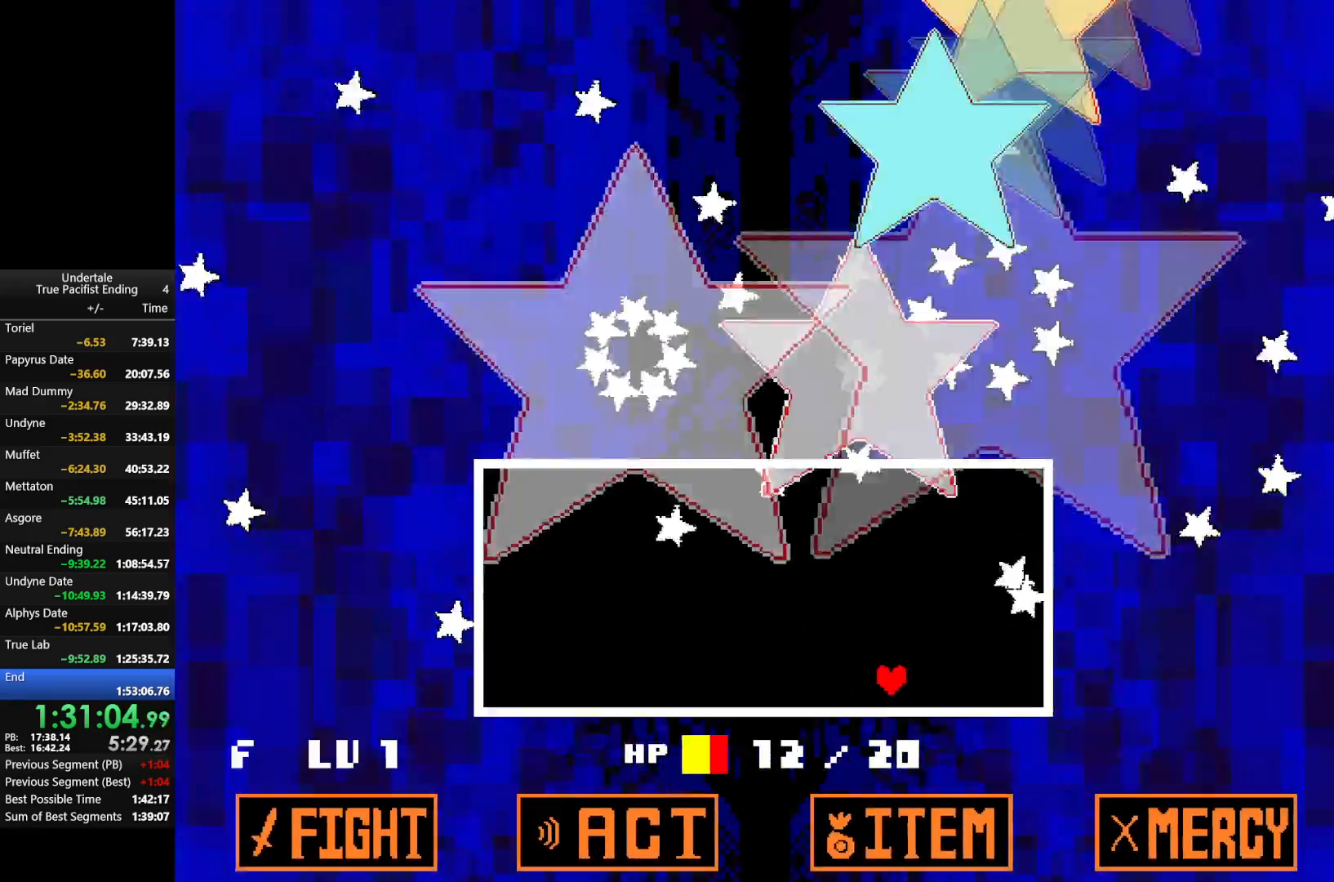
{"keys": [], "events": [[100, "right", "down"], [100, "up", "down"], [433, "right", "up"], [433, "up", "up"]]}
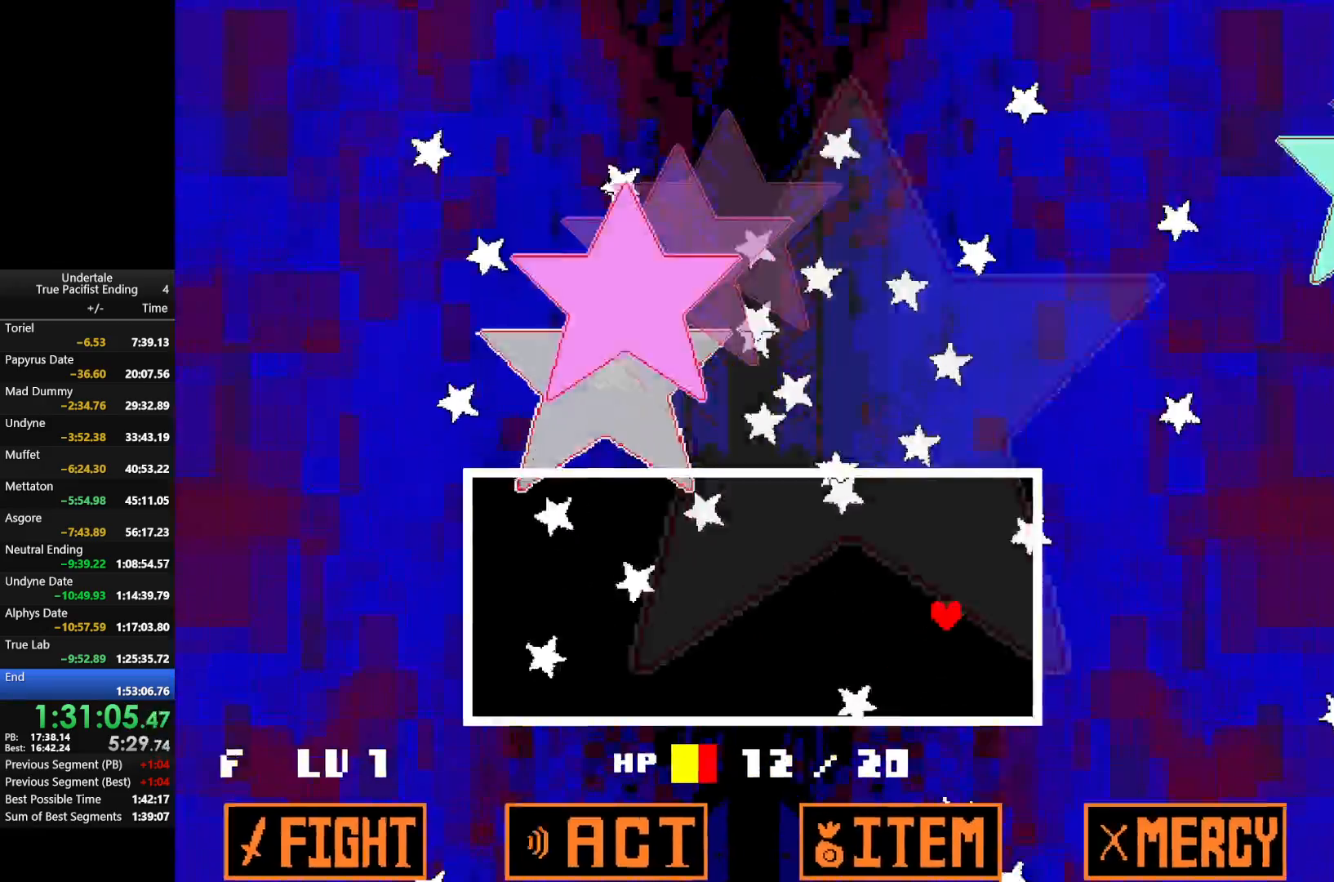
{"keys": [], "events": []}
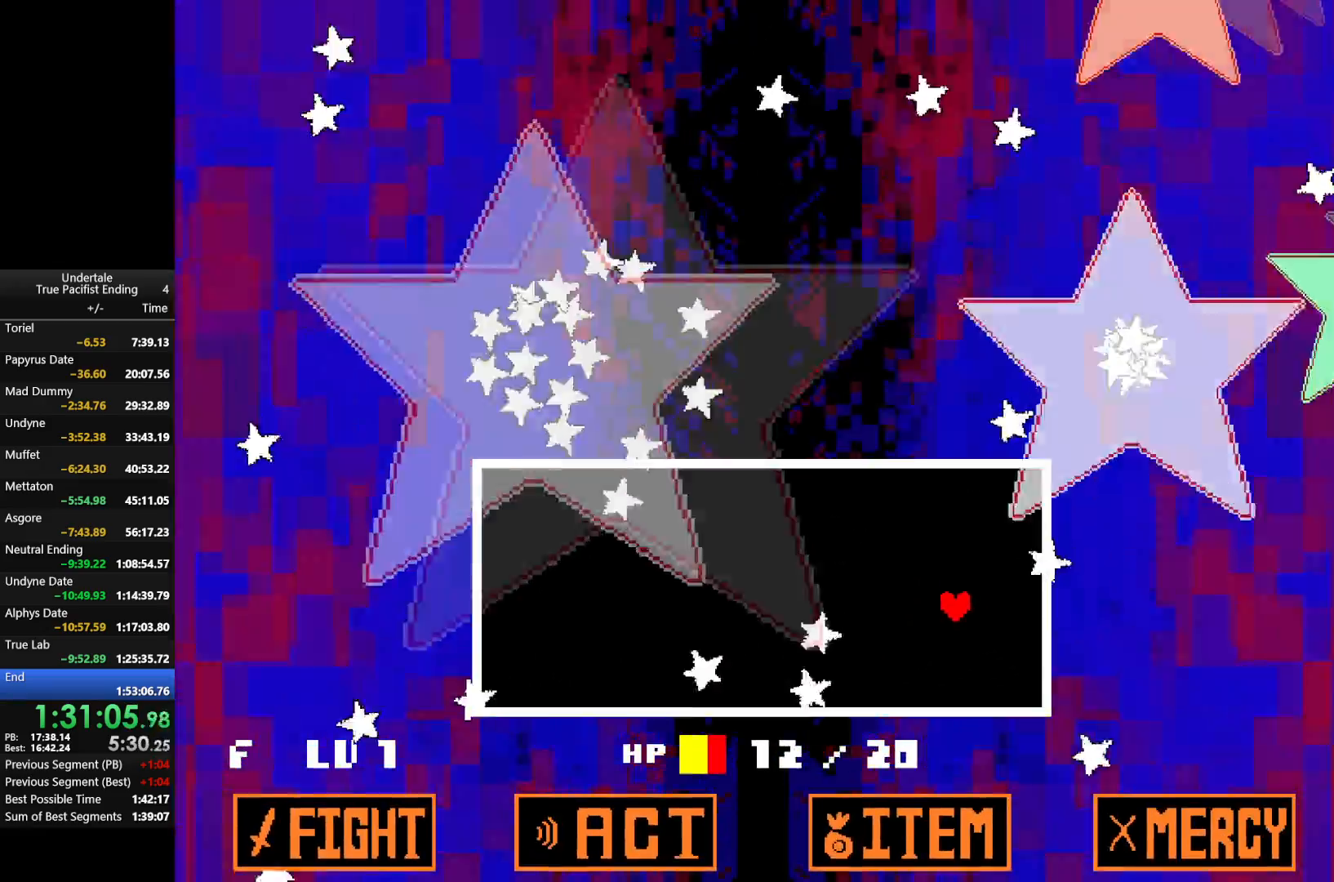
{"keys": [], "events": [[233, "down", "down"], [233, "left", "down"], [367, "down", "up"], [367, "left", "up"]]}
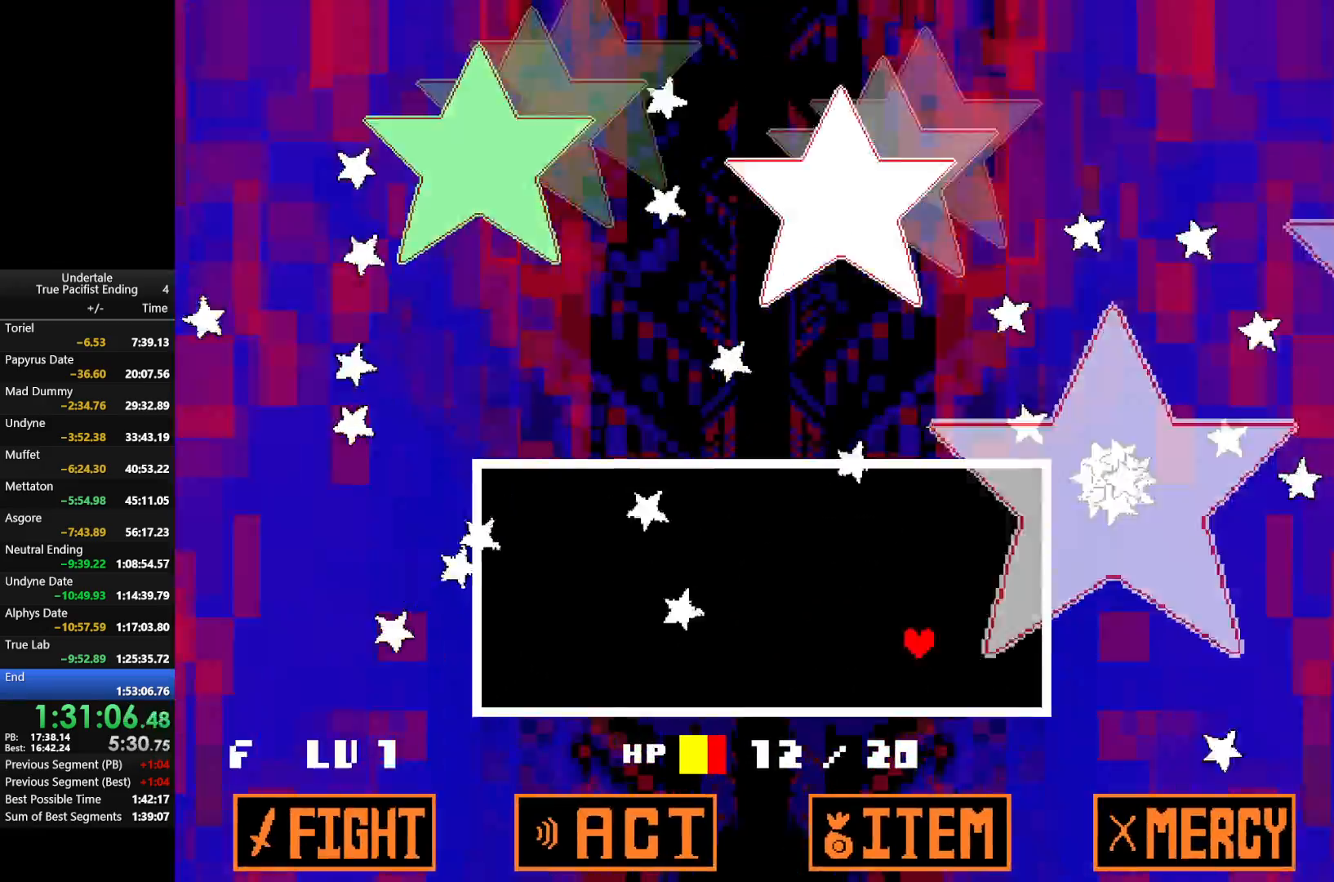
{"keys": ["left"], "events": [[67, "left", "down"], [167, "up", "down"], [467, "up", "up"]]}
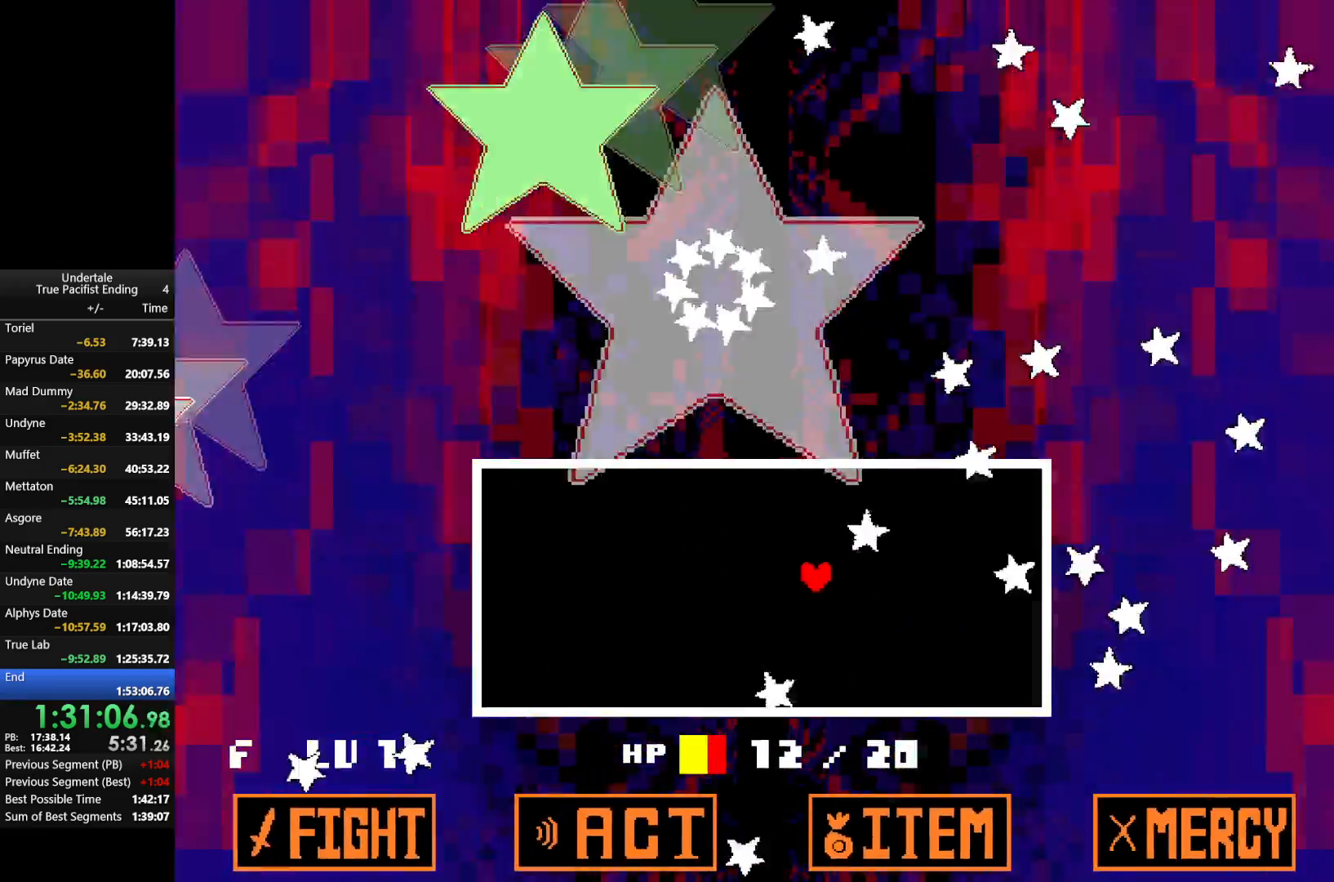
{"keys": ["right"], "events": [[33, "left", "up"], [67, "down", "down"], [167, "left", "down"], [400, "left", "up"], [400, "right", "down"], [500, "down", "up"]]}
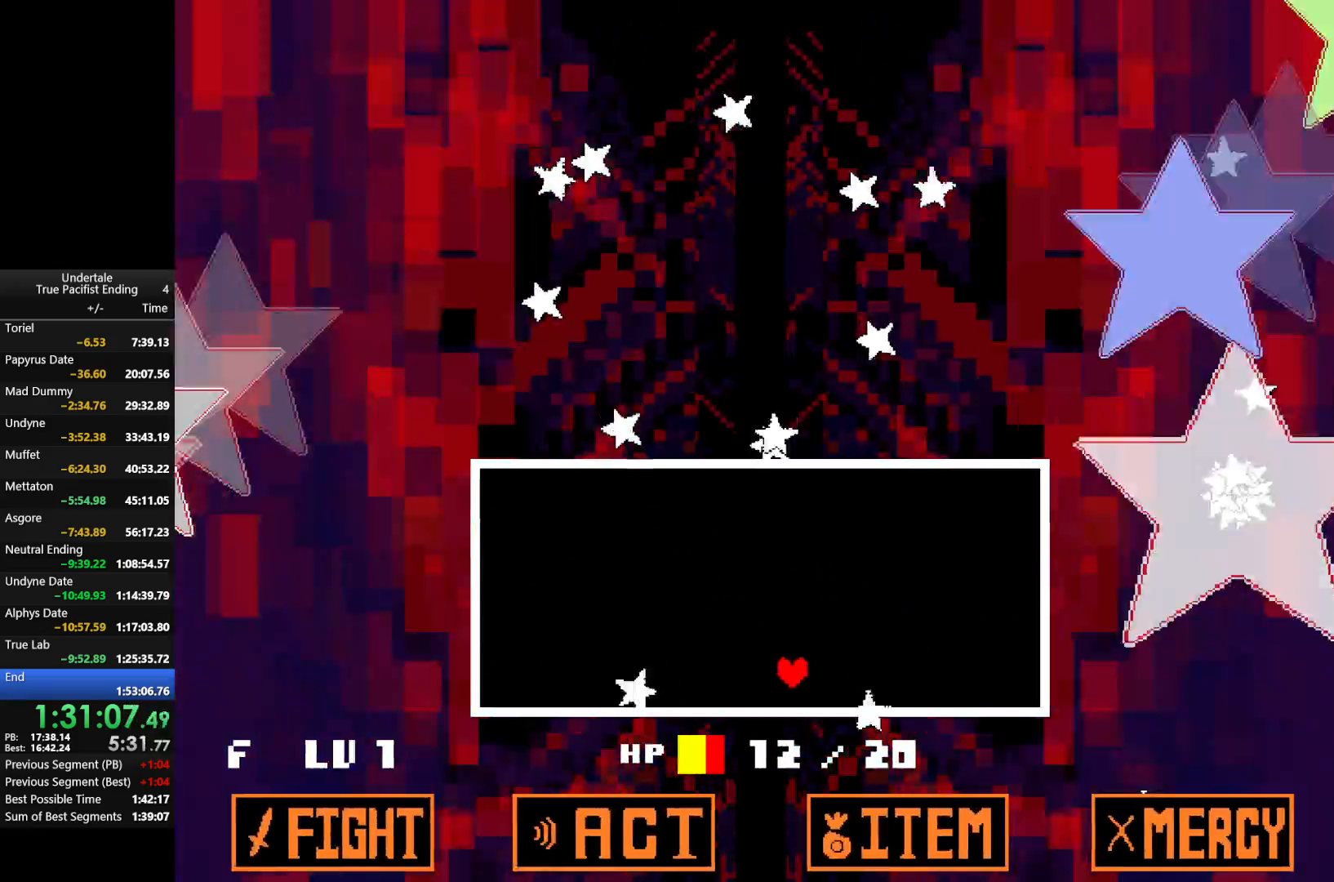
{"keys": ["left"], "events": [[133, "right", "up"], [400, "left", "down"]]}
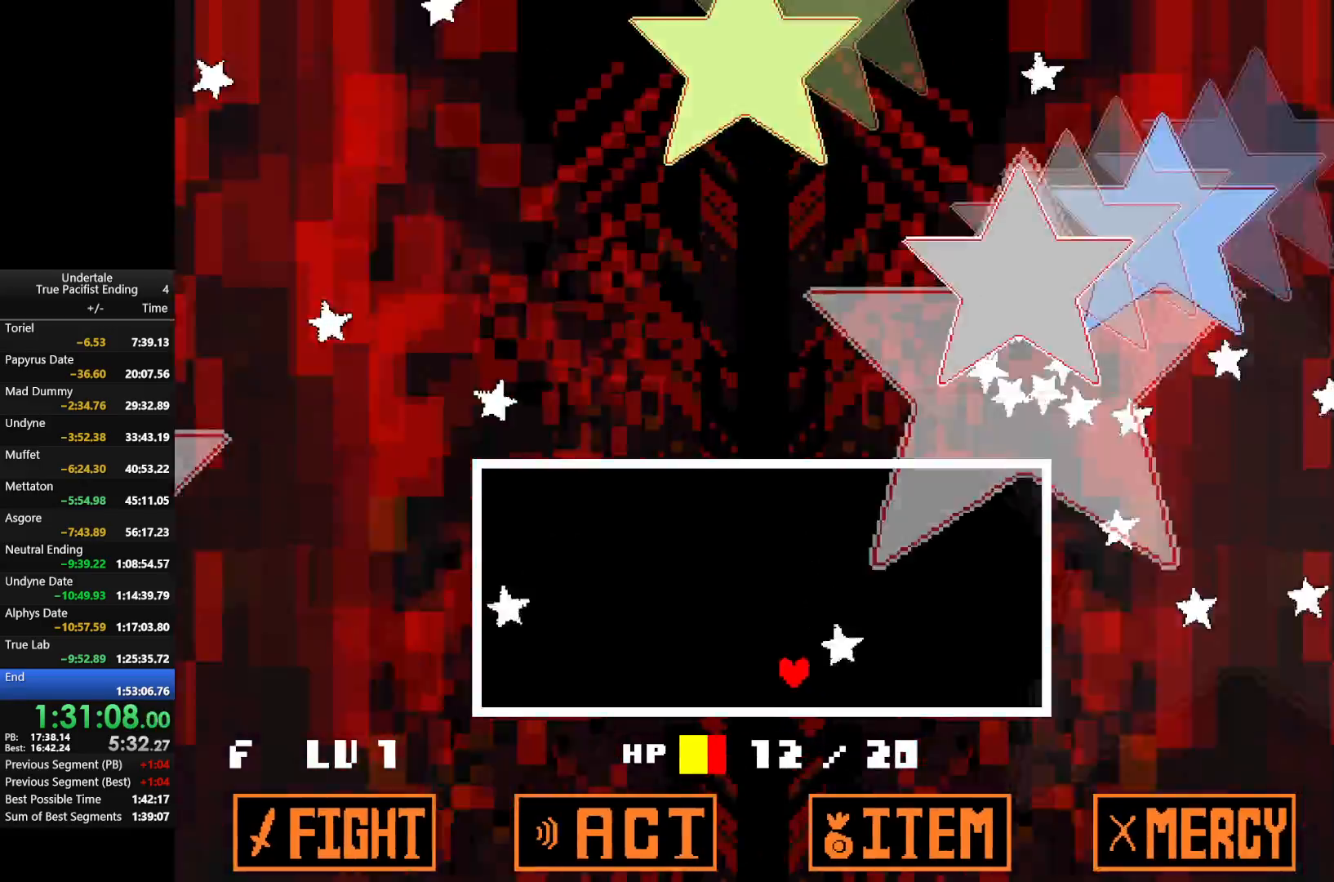
{"keys": ["right", "up"], "events": [[200, "left", "up"], [467, "right", "down"], [467, "up", "down"]]}
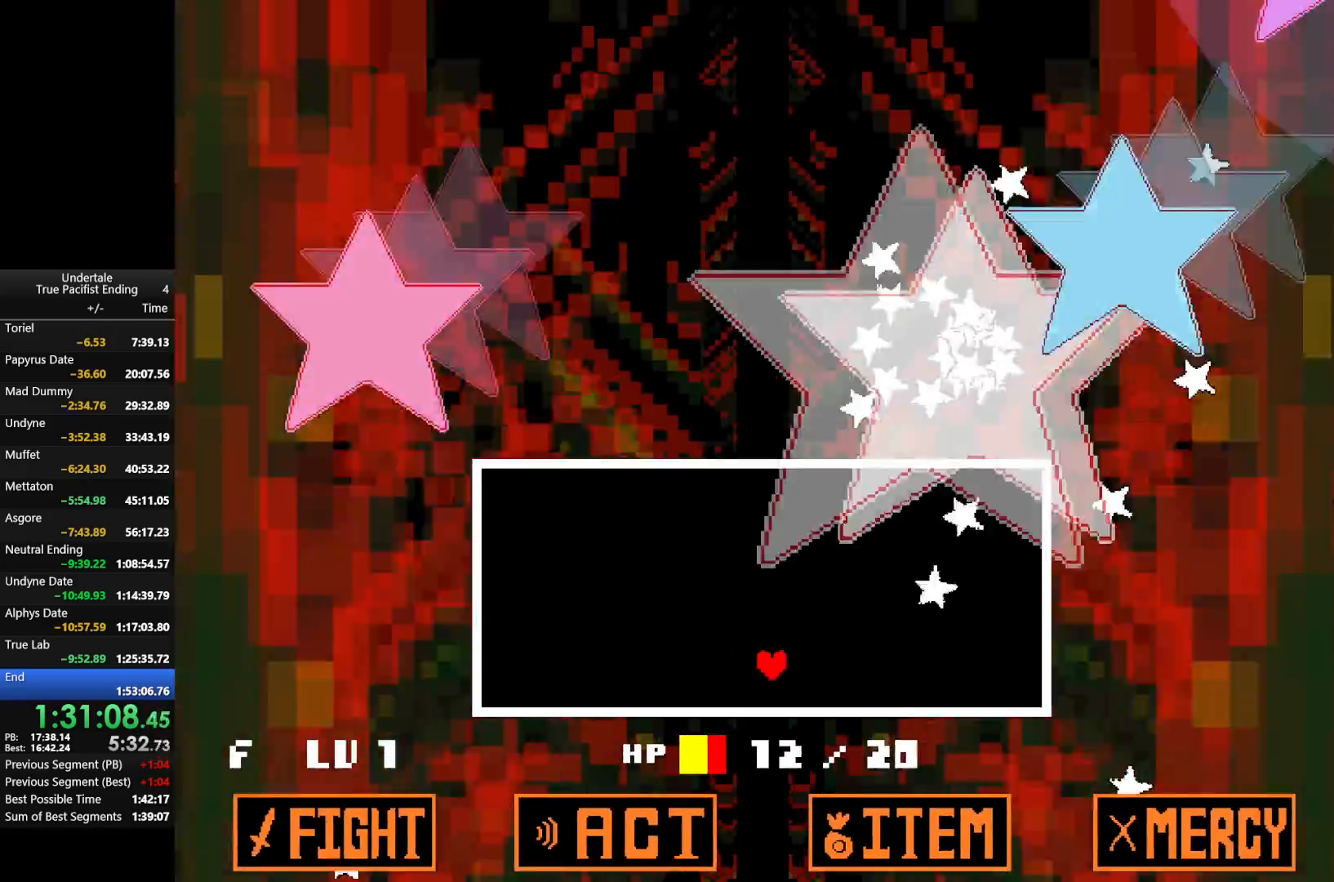
{"keys": [], "events": [[200, "left", "down"], [200, "right", "up"], [500, "left", "up"], [500, "up", "up"]]}
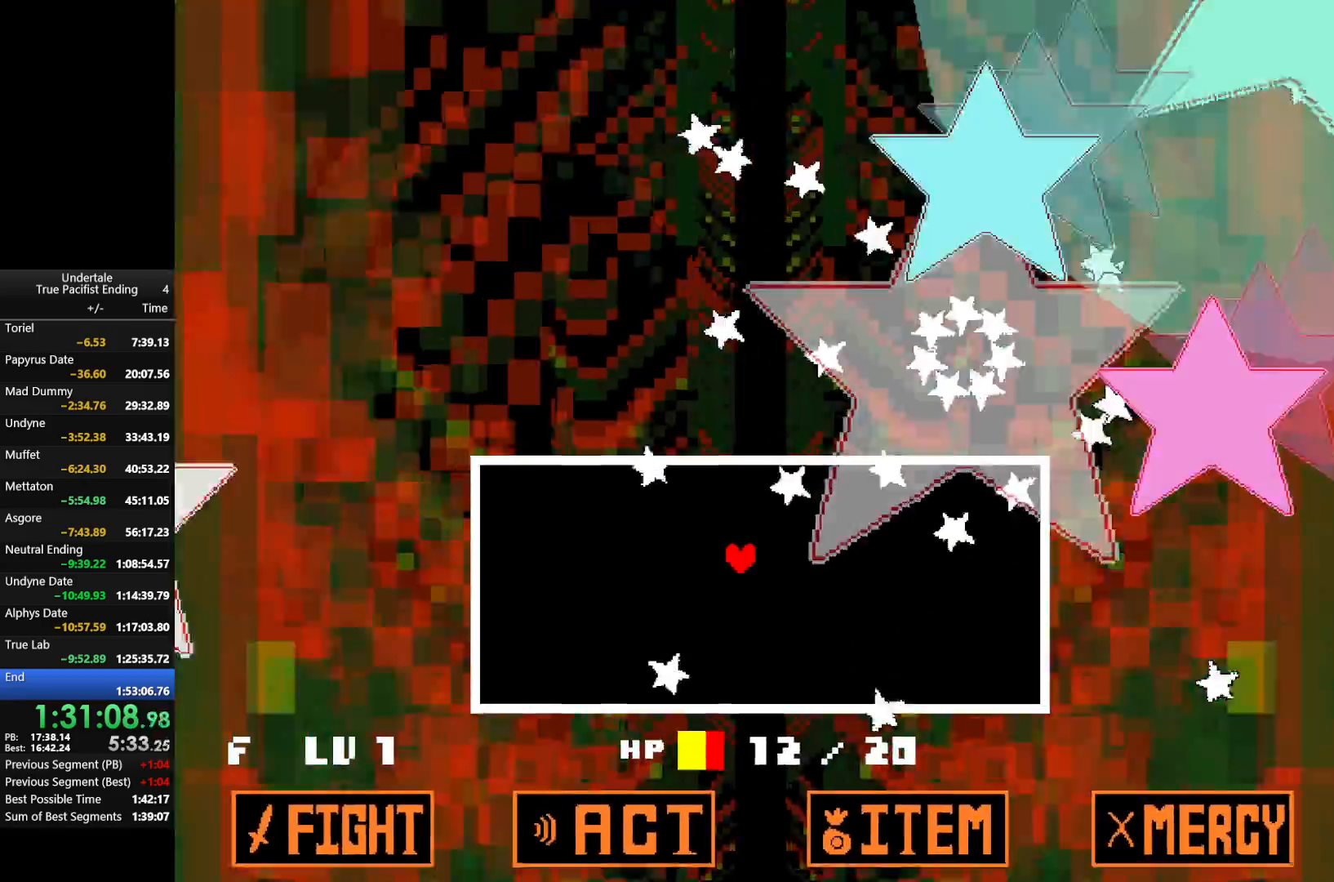
{"keys": ["down", "left"], "events": [[67, "left", "down"], [133, "down", "down"]]}
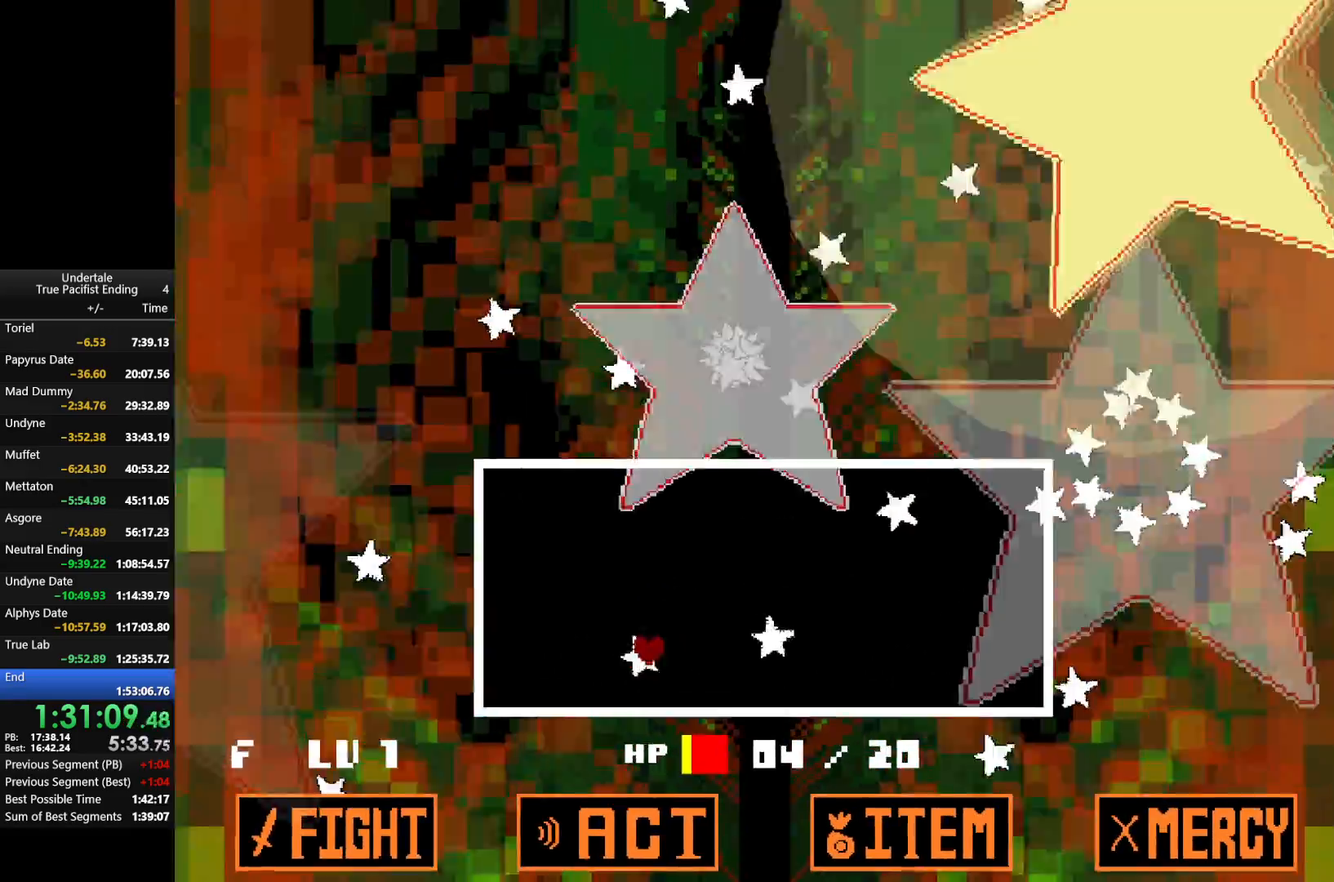
{"keys": ["right", "up"], "events": [[100, "down", "up"], [333, "left", "up"], [433, "right", "down"], [433, "up", "down"]]}
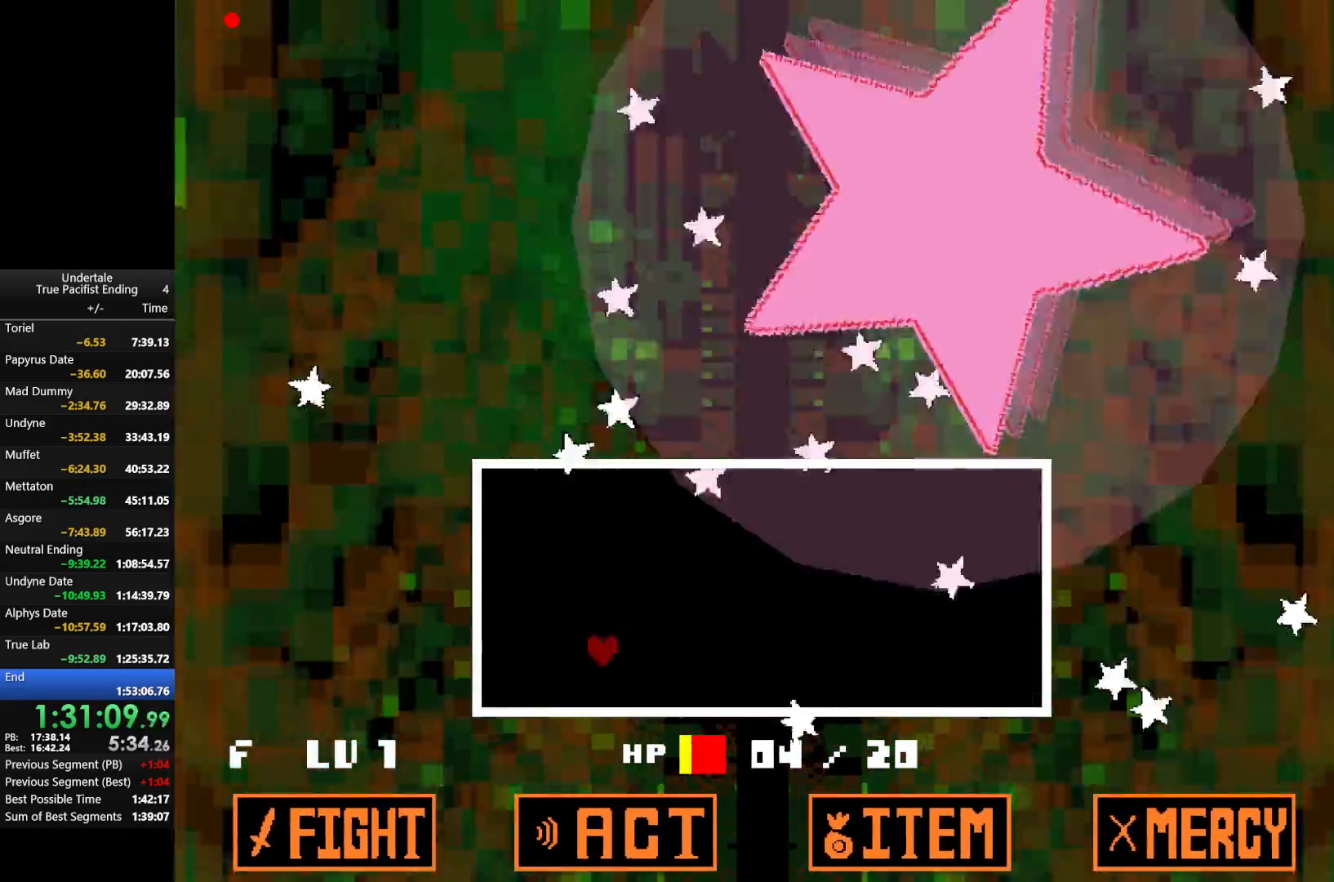
{"keys": ["left", "up"], "events": [[133, "up", "up"], [167, "right", "up"], [300, "left", "down"], [433, "up", "down"]]}
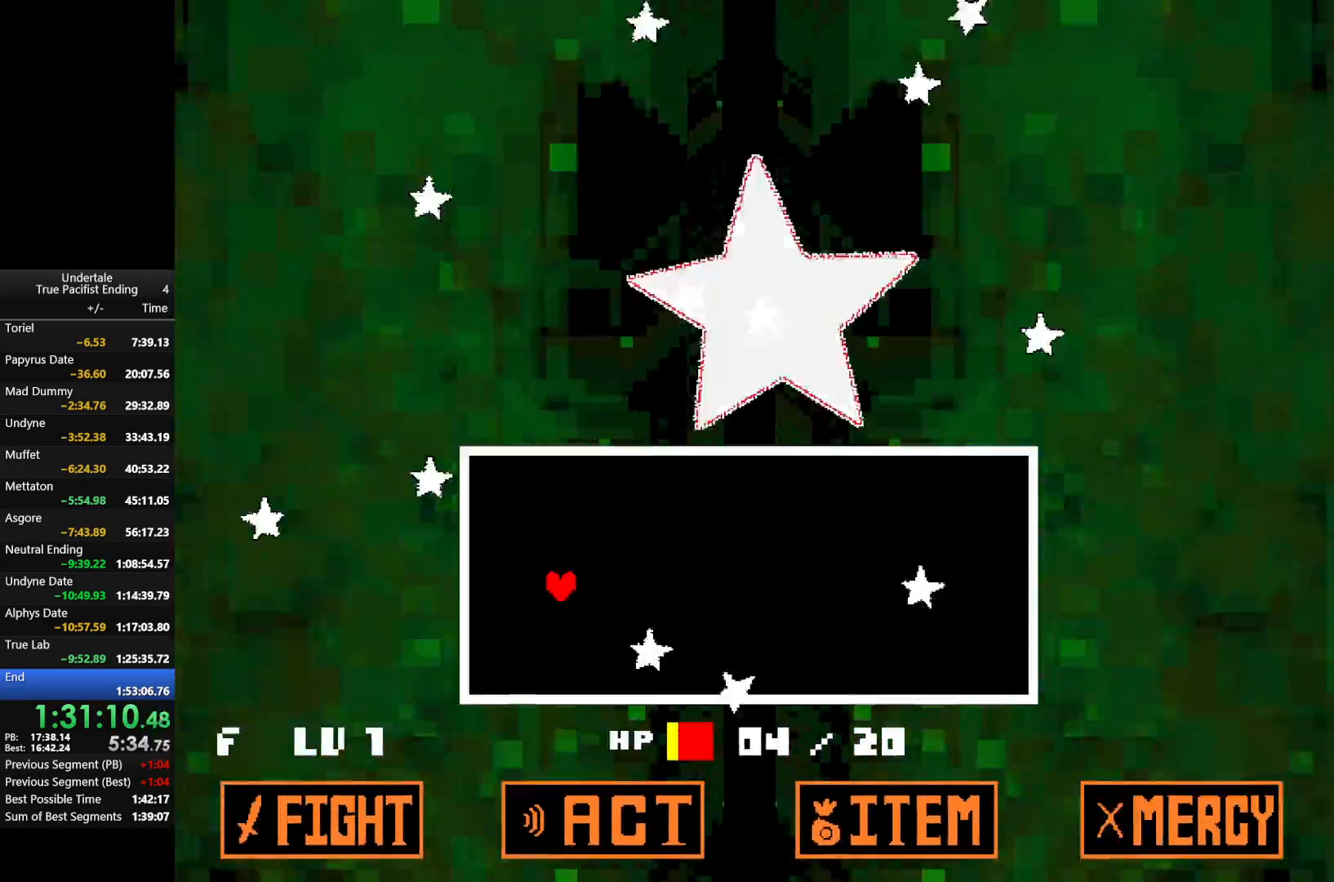
{"keys": ["down", "right"], "events": [[33, "left", "up"], [100, "up", "up"], [267, "down", "down"], [333, "right", "down"], [467, "left", "down"], [500, "left", "up"]]}
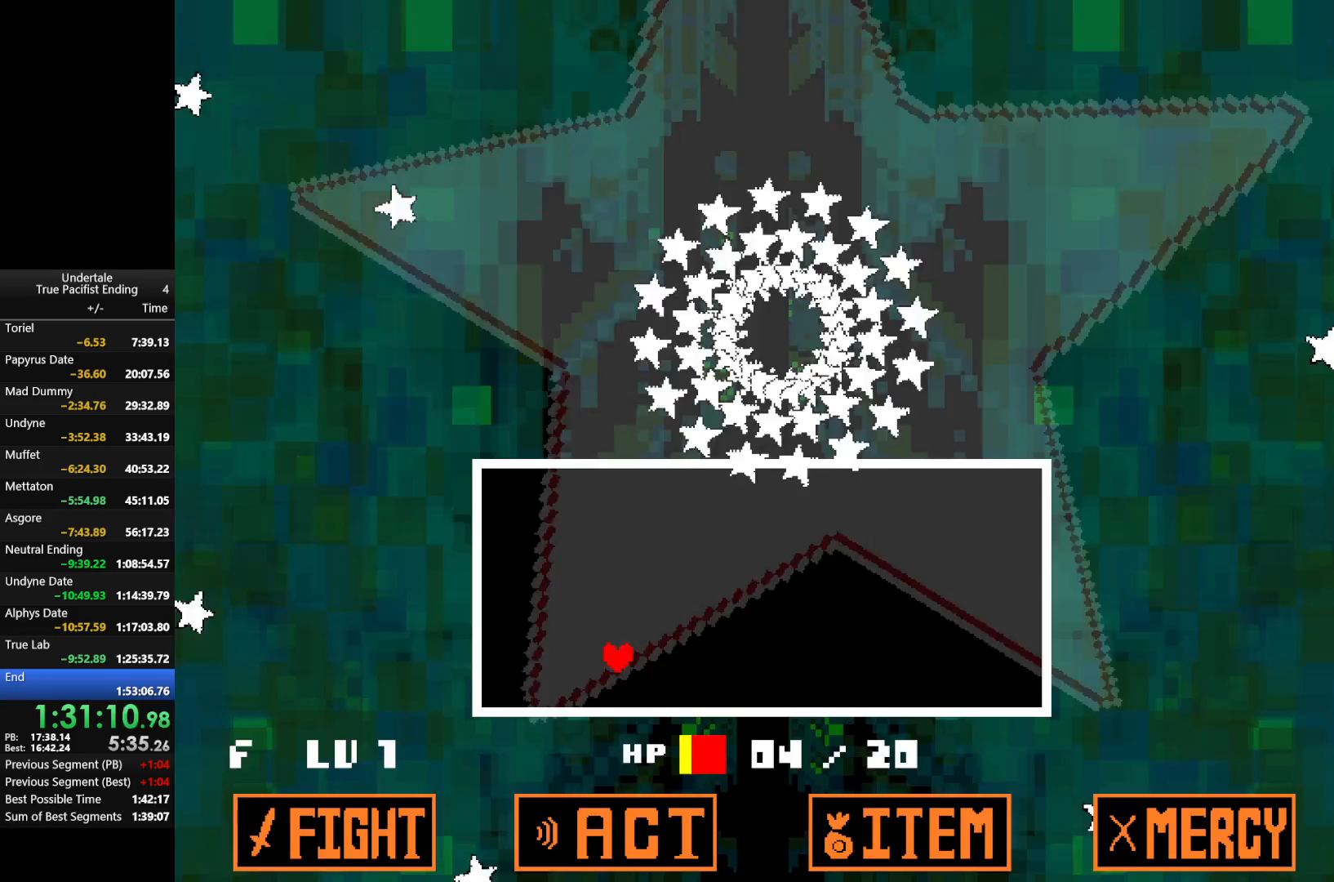
{"keys": ["left"], "events": [[300, "down", "up"], [333, "right", "up"], [400, "left", "down"]]}
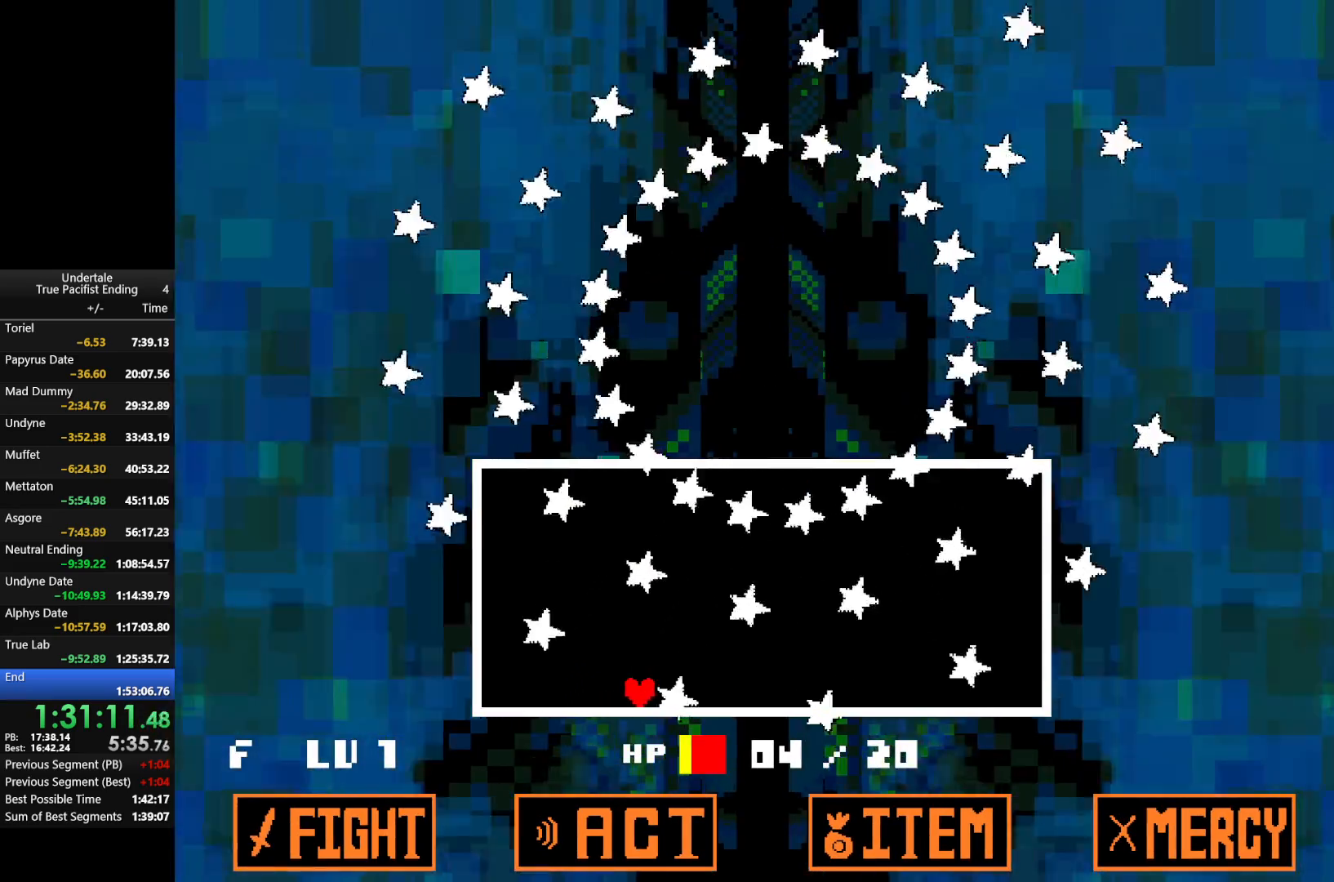
{"keys": ["right"], "events": [[167, "left", "up"], [167, "right", "down"], [300, "left", "down"], [300, "right", "up"], [433, "left", "up"], [500, "right", "down"]]}
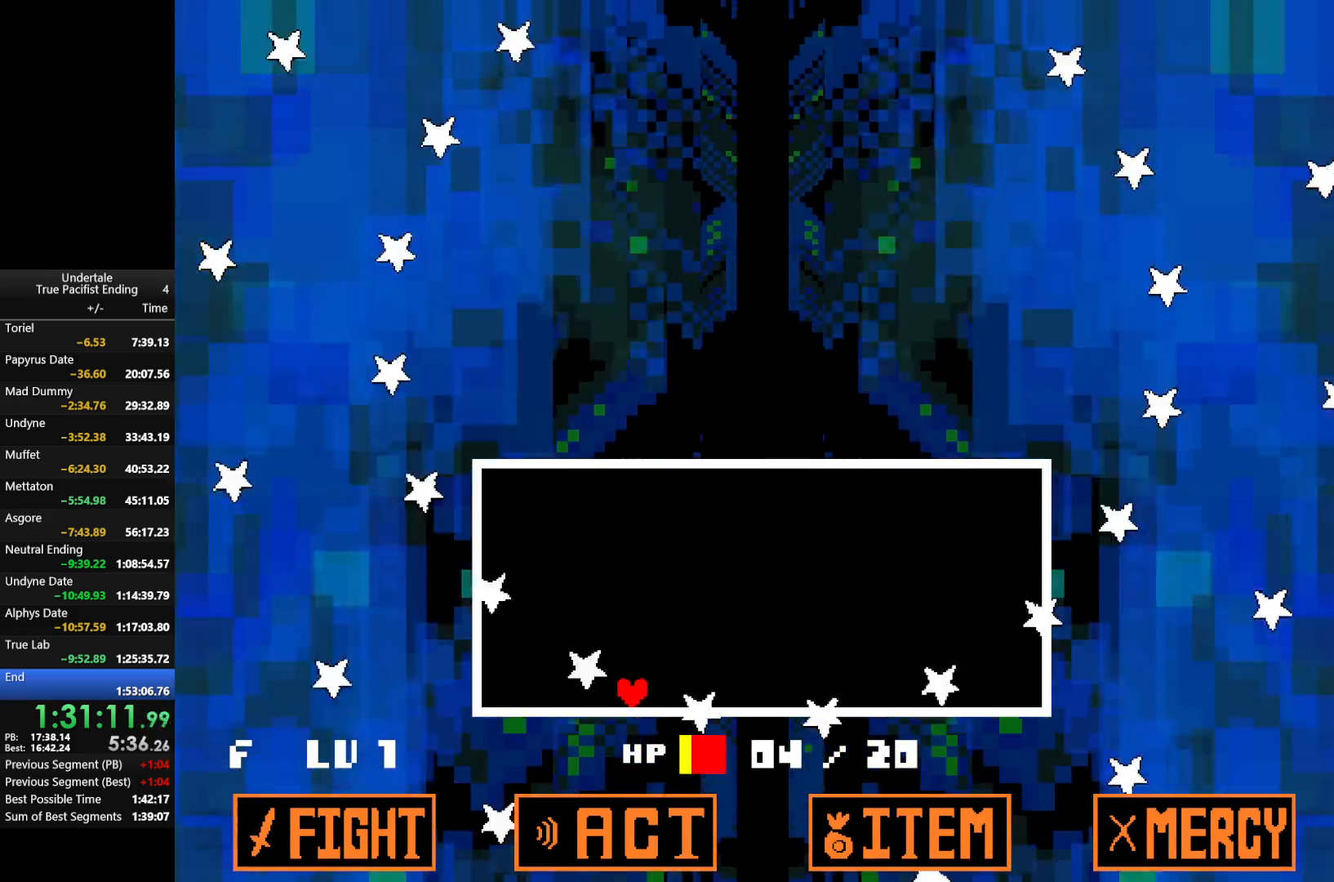
{"keys": [], "events": [[133, "right", "up"]]}
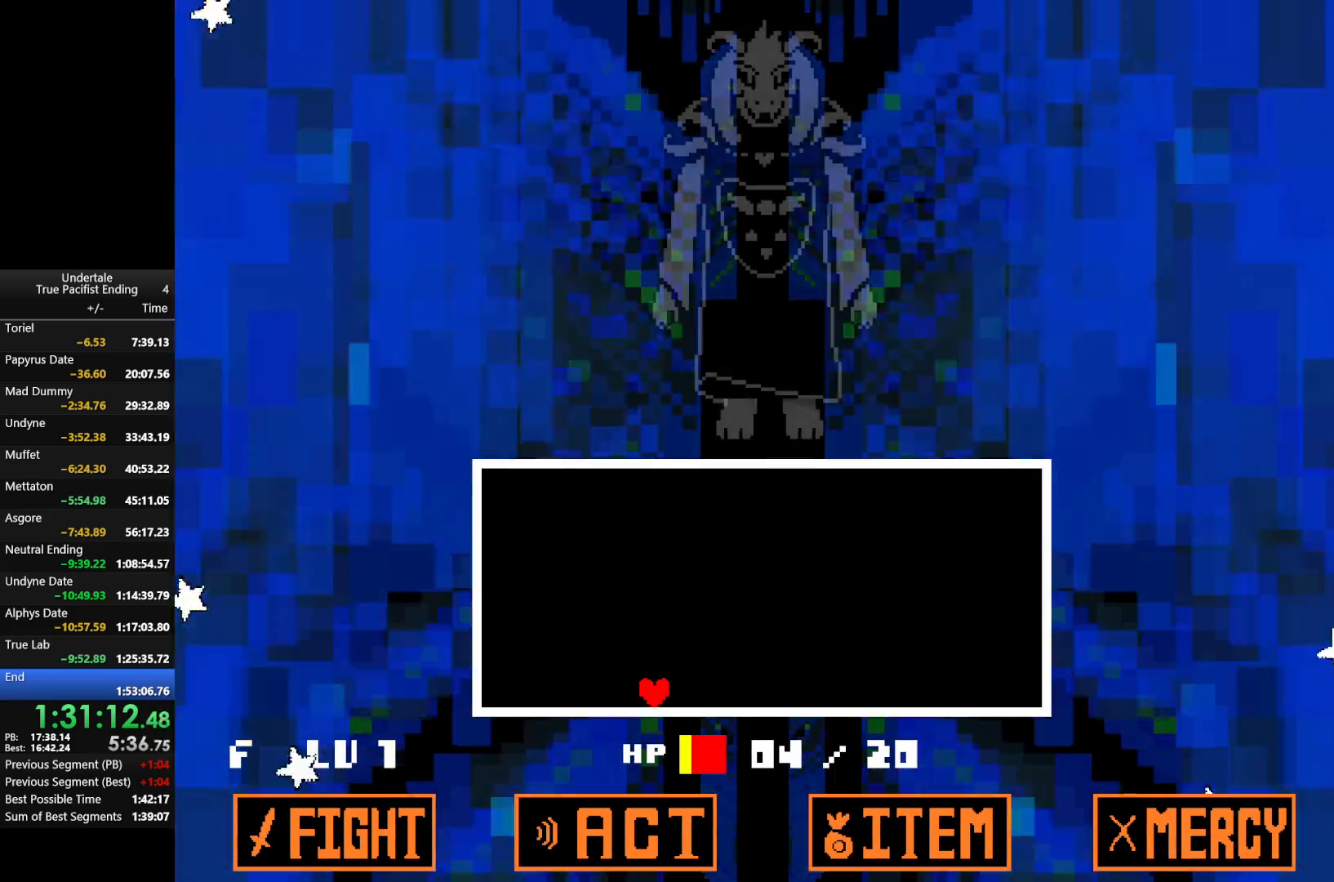
{"keys": [], "events": [[333, "left", "down"], [467, "left", "up"]]}
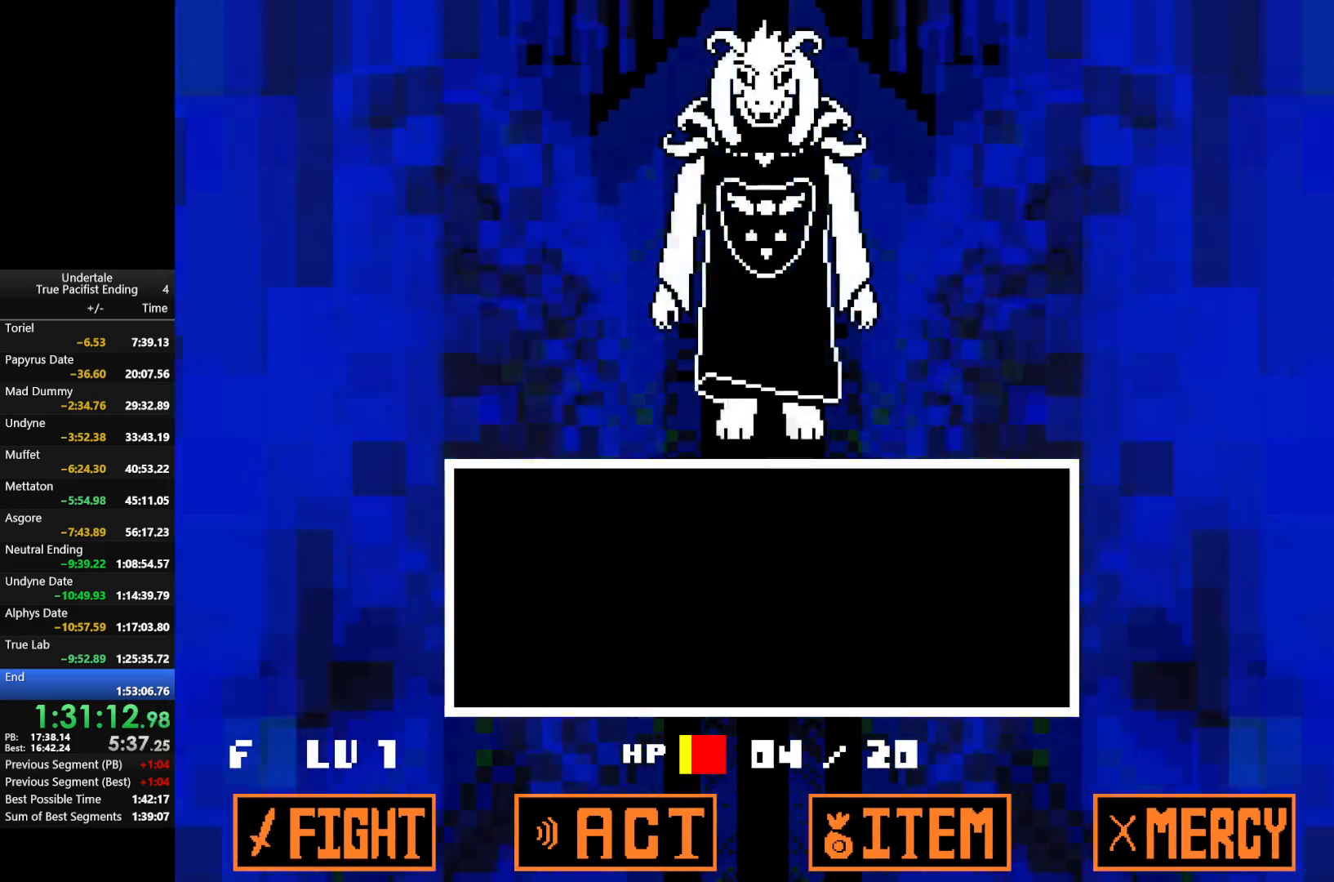
{"keys": [], "events": [[400, "left", "down"], [500, "left", "up"]]}
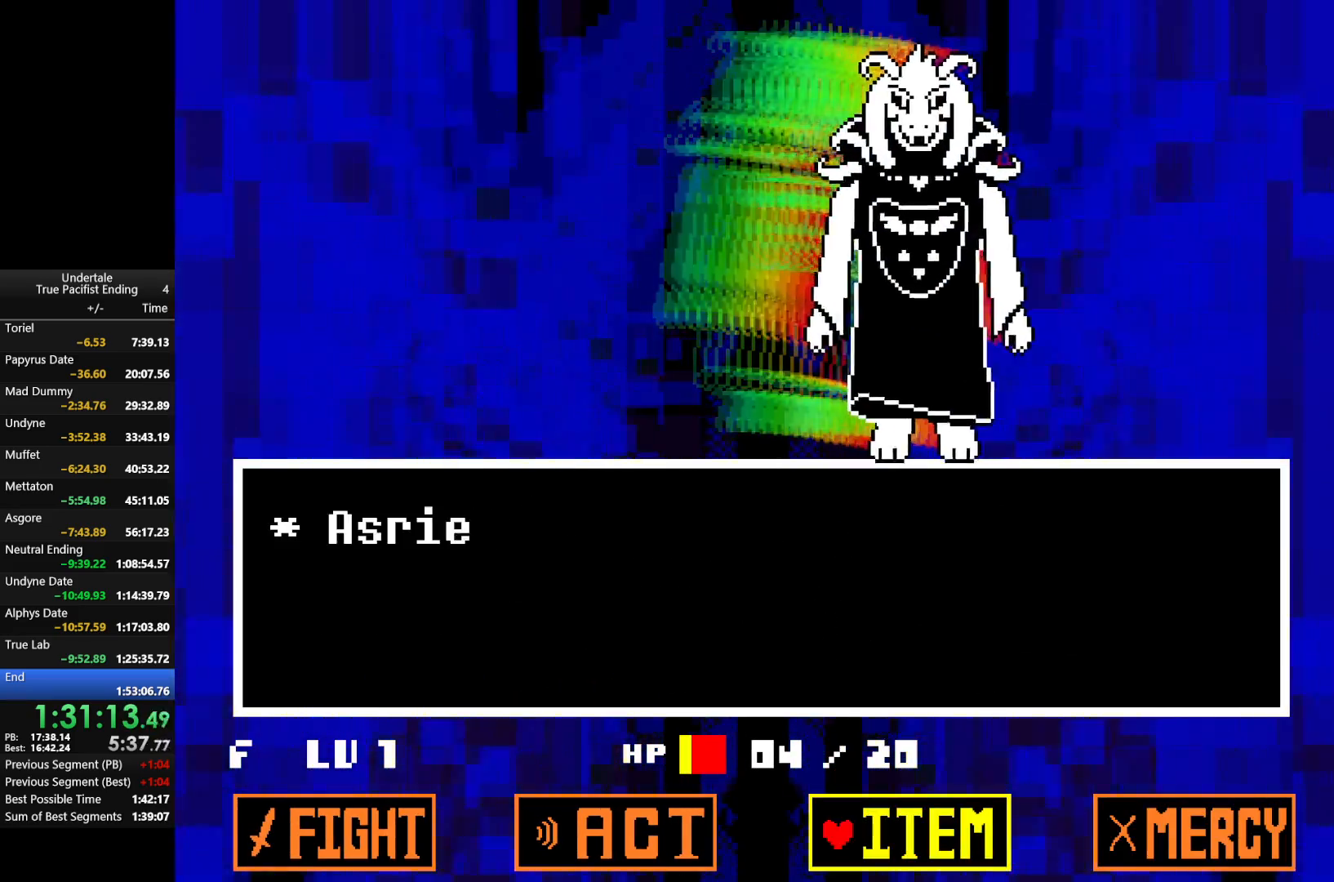
{"keys": [], "events": [[167, "z", "down"], [267, "z", "up"], [367, "z", "down"], [500, "z", "up"]]}
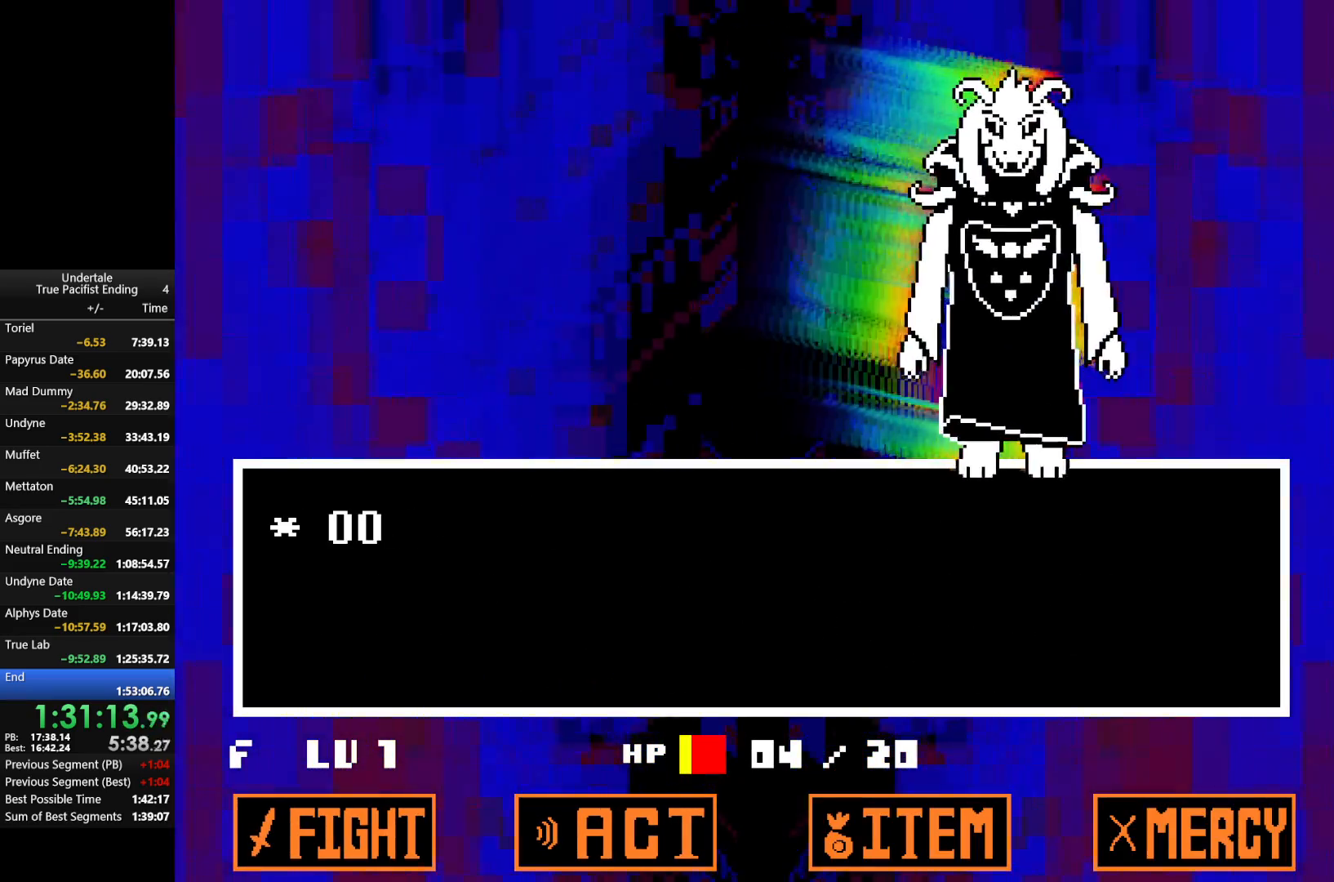
{"keys": [], "events": [[333, "x", "down"], [467, "x", "up"]]}
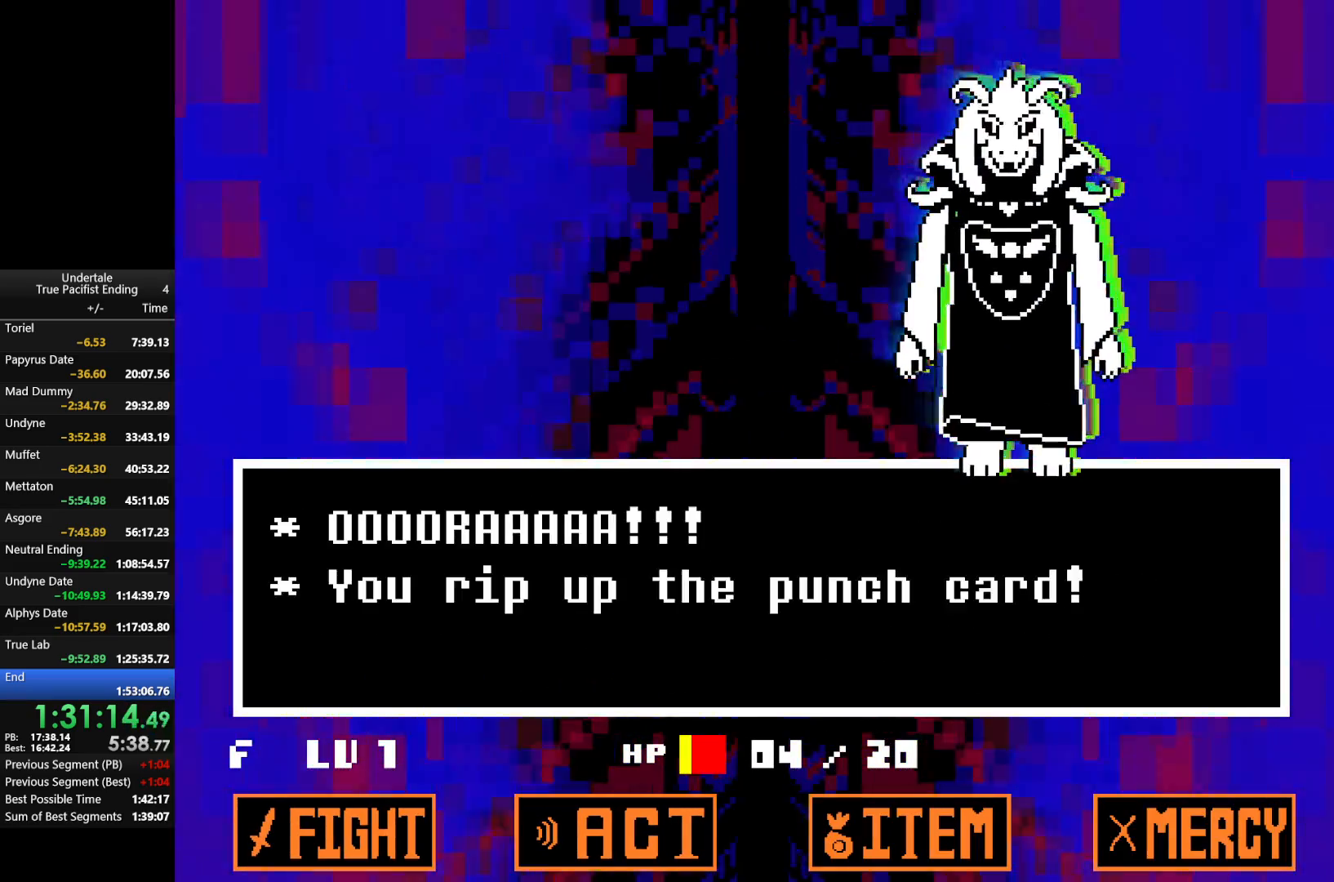
{"keys": ["z"], "events": [[200, "z", "down"], [267, "return", "down"], [300, "x", "down"], [333, "return", "up"], [333, "z", "up"], [400, "shift", "down"], [400, "x", "up"], [433, "z", "down"], [500, "shift", "up"]]}
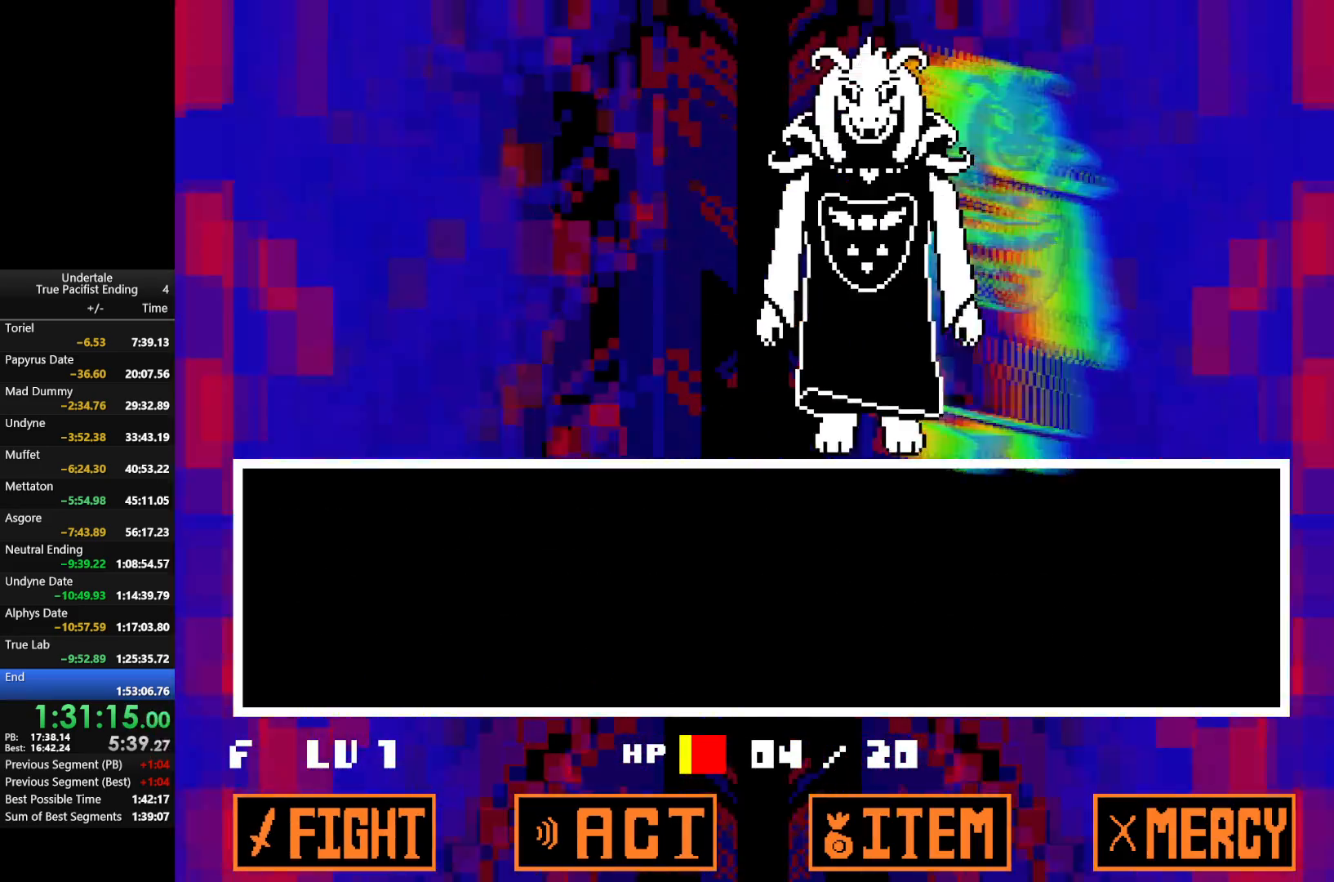
{"keys": ["z"], "events": [[33, "x", "down"], [33, "z", "up"], [67, "return", "down"], [67, "shift", "down"], [133, "return", "up"], [133, "x", "up"], [167, "shift", "up"], [167, "z", "down"], [233, "x", "down"], [267, "return", "down"], [267, "z", "up"], [300, "return", "up"], [300, "x", "up"], [467, "z", "down"]]}
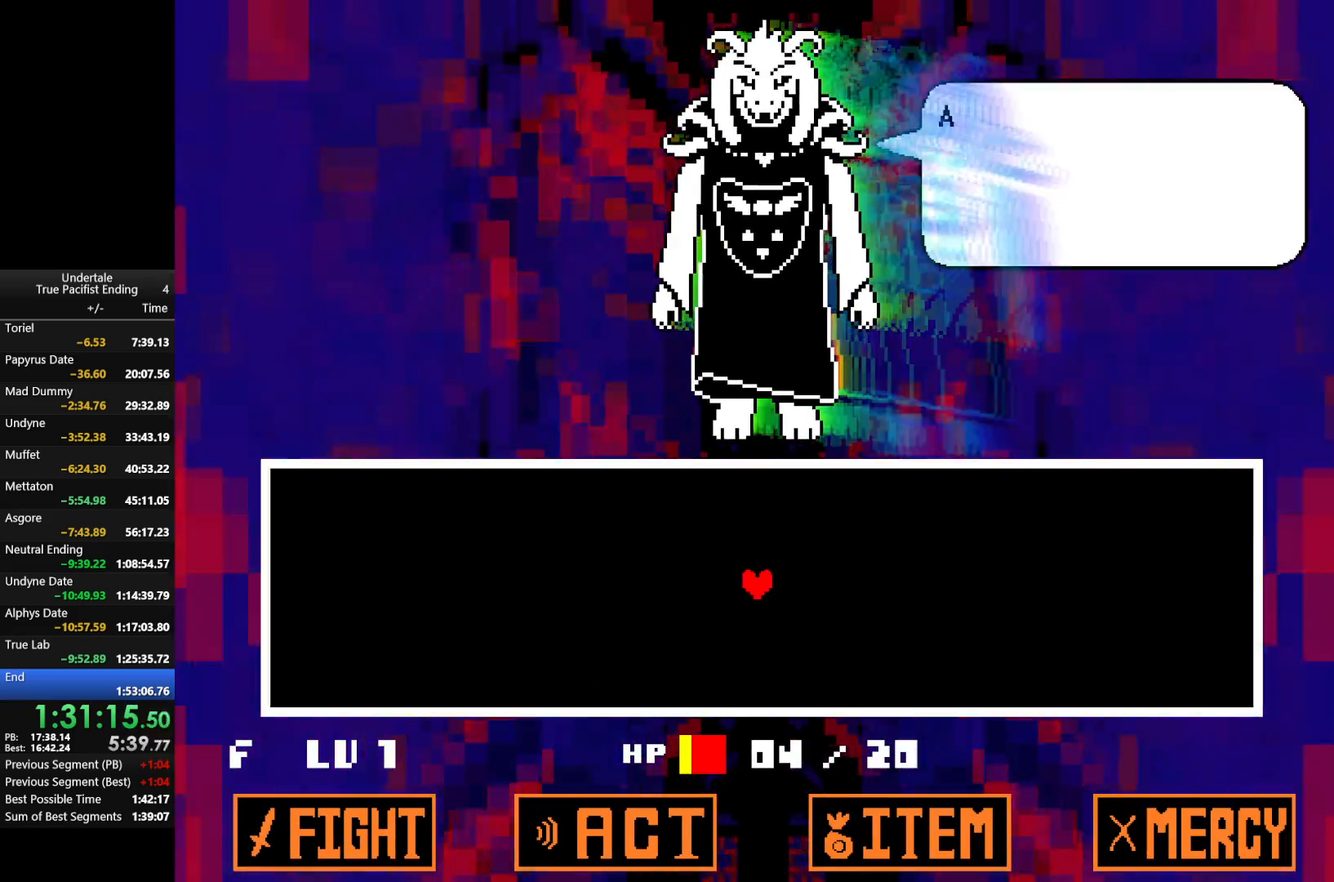
{"keys": ["return", "x", "z"], "events": [[67, "shift", "down"], [67, "x", "down"], [100, "shift", "up"], [100, "z", "up"], [133, "x", "up"], [200, "return", "down"], [200, "shift", "down"], [200, "z", "down"], [233, "return", "up"], [233, "shift", "up"], [300, "x", "down"], [300, "z", "up"], [333, "return", "down"], [367, "return", "up"], [367, "x", "up"], [367, "z", "down"], [467, "return", "down"], [467, "x", "down"]]}
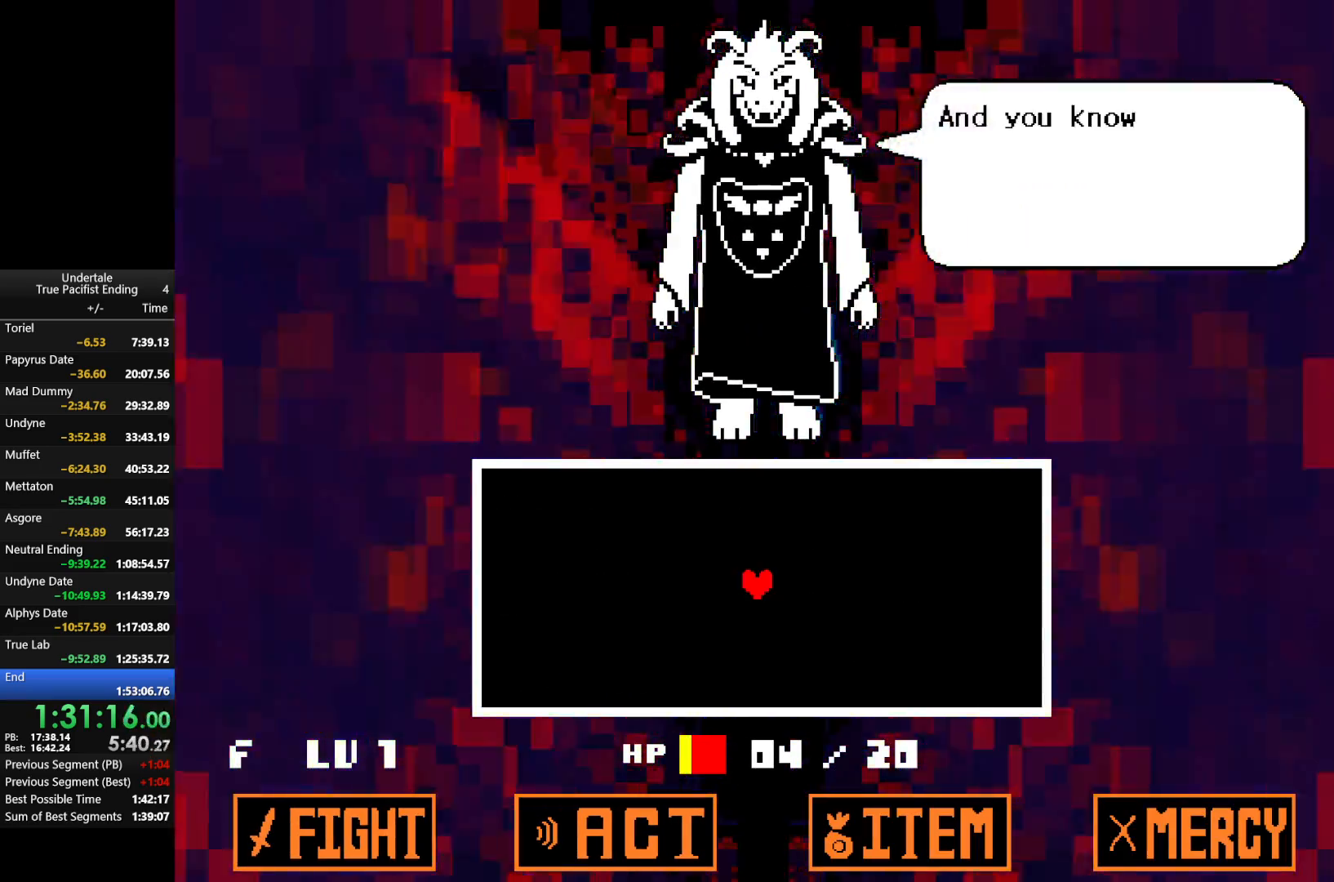
{"keys": ["shift", "z"], "events": [[33, "shift", "down"], [33, "z", "up"], [67, "return", "up"], [67, "shift", "up"], [67, "x", "up"], [133, "z", "down"], [167, "return", "down"], [167, "x", "down"], [200, "z", "up"], [267, "return", "up"], [267, "shift", "down"], [267, "x", "up"], [300, "shift", "up"], [300, "z", "down"], [333, "return", "down"], [400, "x", "down"], [400, "z", "up"], [433, "return", "up"], [500, "shift", "down"], [500, "x", "up"], [500, "z", "down"]]}
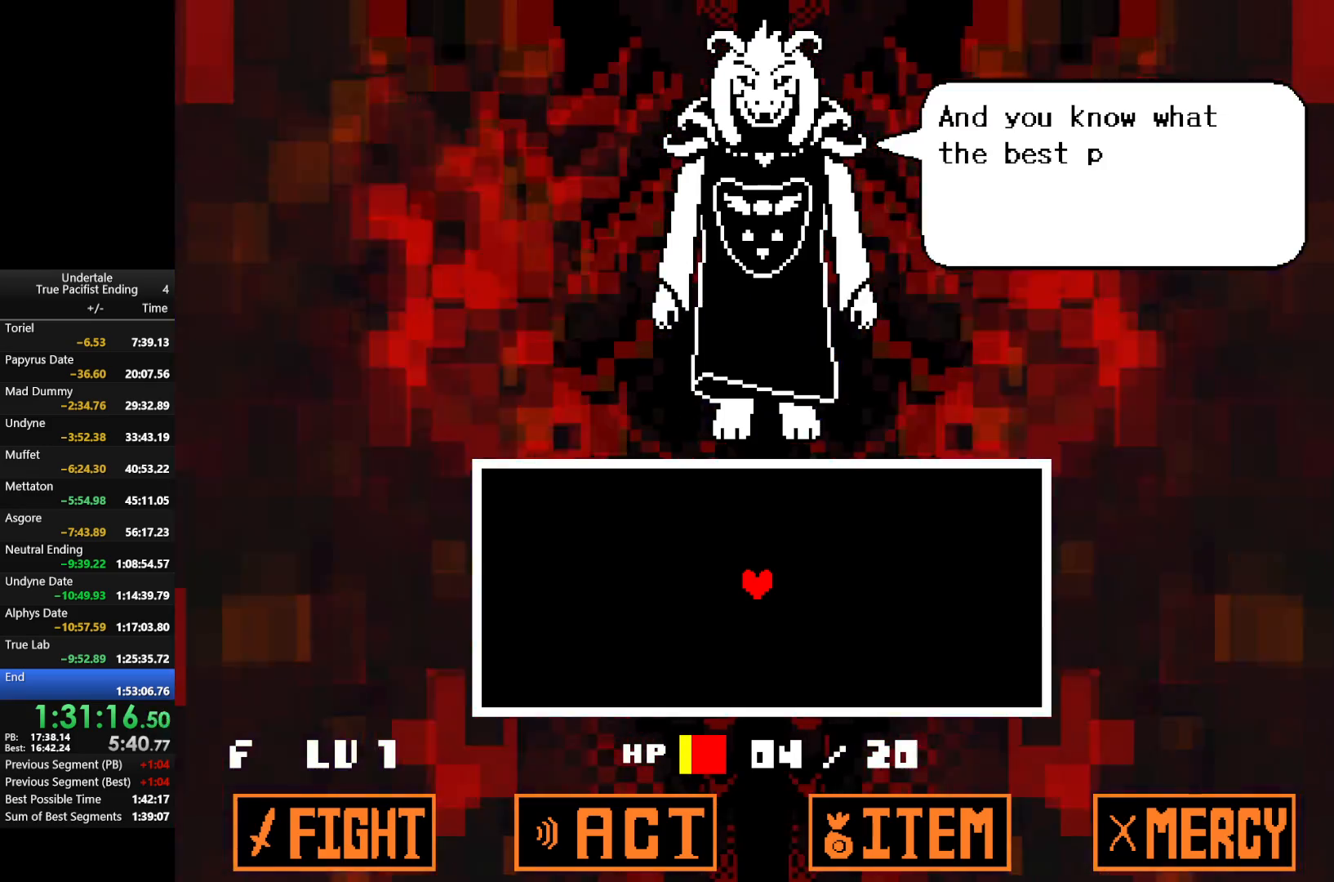
{"keys": [], "events": [[33, "shift", "up"], [100, "z", "up"], [133, "return", "down"], [167, "return", "up"], [233, "z", "down"], [267, "return", "down"], [267, "z", "up"], [333, "return", "up"], [400, "return", "down"], [400, "z", "down"], [467, "return", "up"], [467, "z", "up"]]}